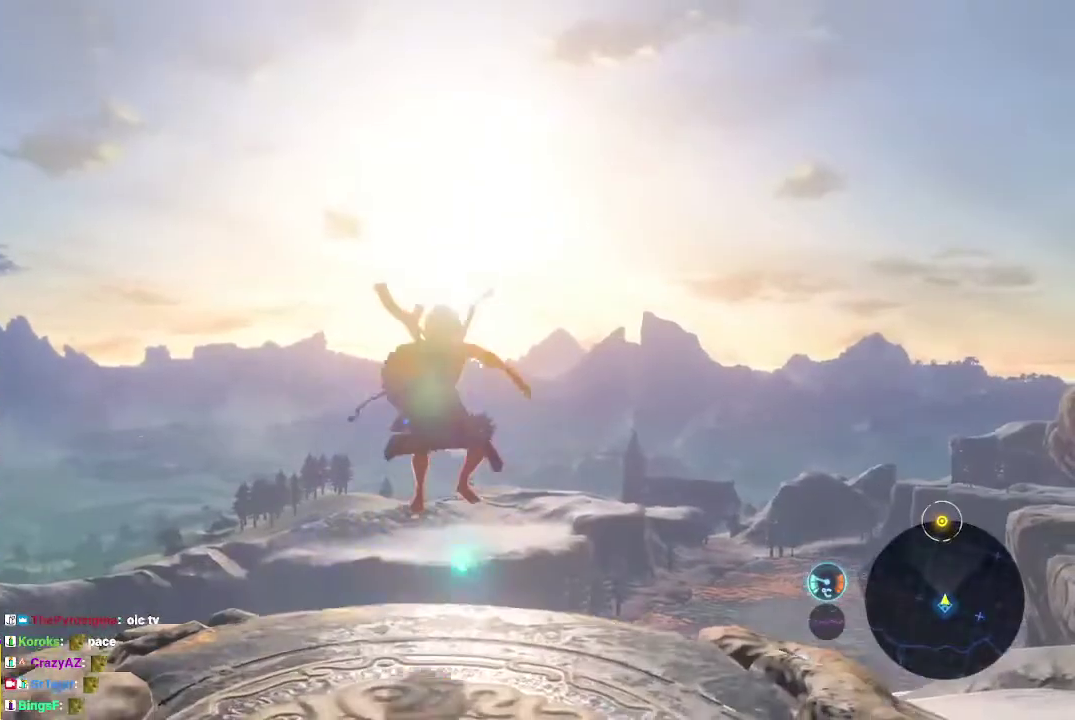
Gameplay with a controller (Nintendo layout); each line is a JSON object with the inputs held at the frame after it. "events" lists button and stick changes between this image and that frame as [ms after this image, input, new state], when the widget could be followed in between. This overlay highlights the sticks when they move; stick clicks (L3) are not distinguishable. Not read: DPAD_DOWN DPAD_LEFT DPAD_RIGHT DPAD_UP HOME L3 R3 SELECT START TOUCHPAD.
{"buttons": ["A", "L2"], "left_stick": "center", "right_stick": "center", "events": [[333, "R2", "down"], [467, "A", "down"], [467, "R2", "up"]]}
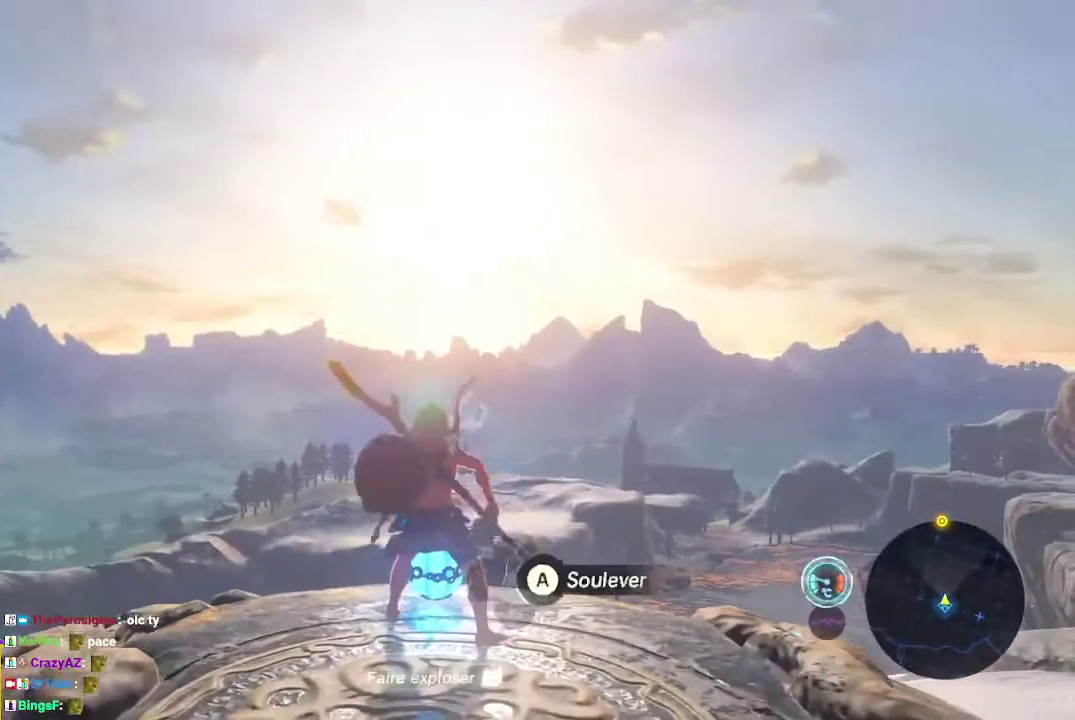
{"buttons": [], "left_stick": "center", "right_stick": "center", "events": [[33, "A", "up"], [67, "L2", "up"]]}
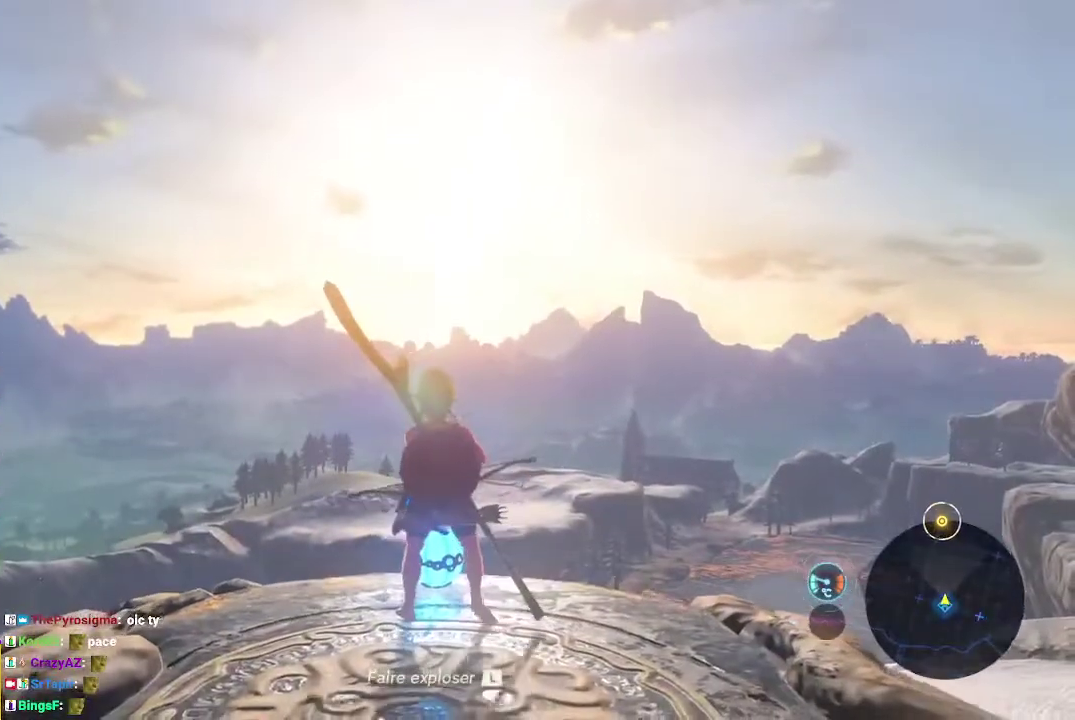
{"buttons": ["X"], "left_stick": "center", "right_stick": "center", "events": [[500, "X", "down"]]}
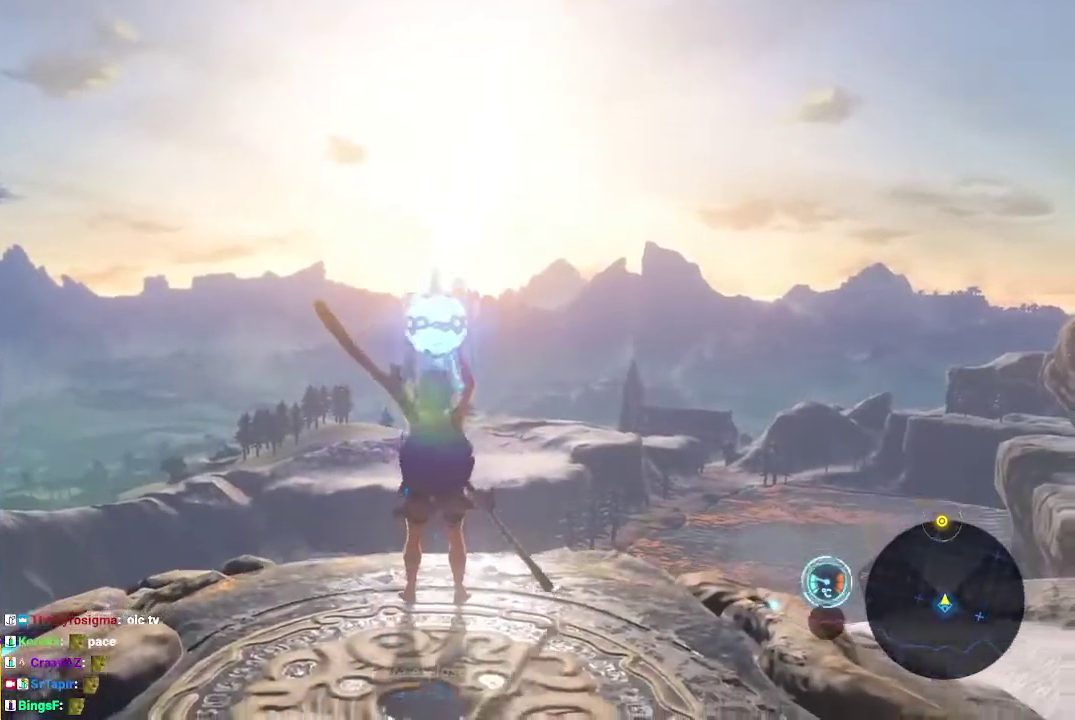
{"buttons": ["B"], "left_stick": "center", "right_stick": "center", "events": [[133, "X", "up"], [333, "B", "down"]]}
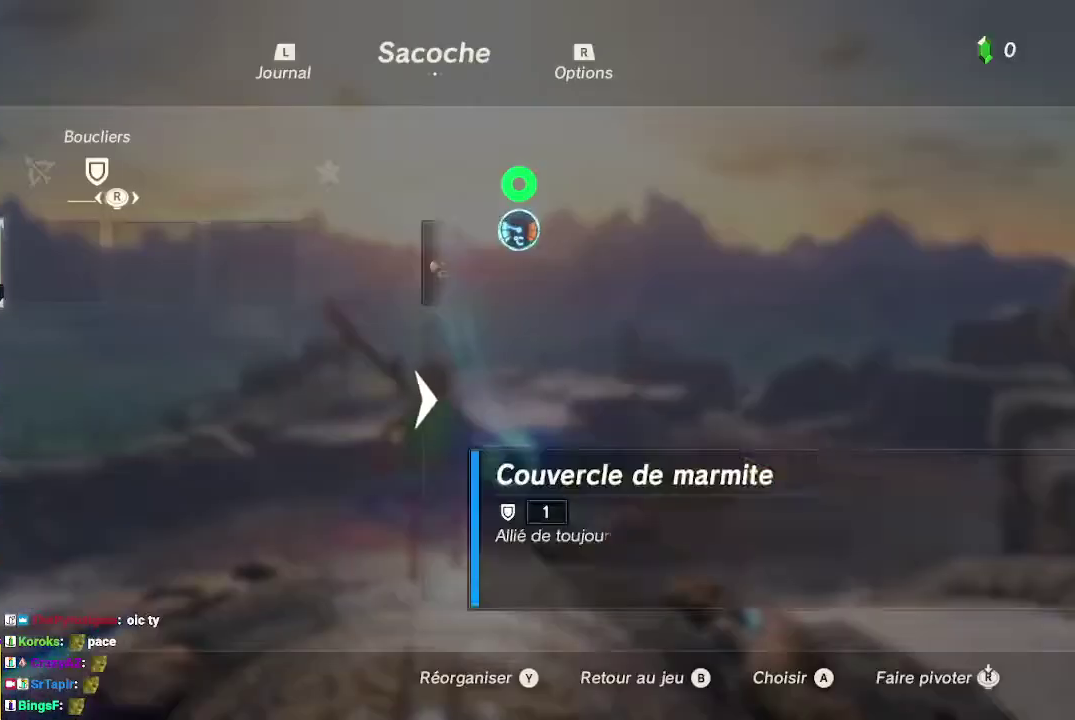
{"buttons": ["B"], "left_stick": "center", "right_stick": "center", "events": []}